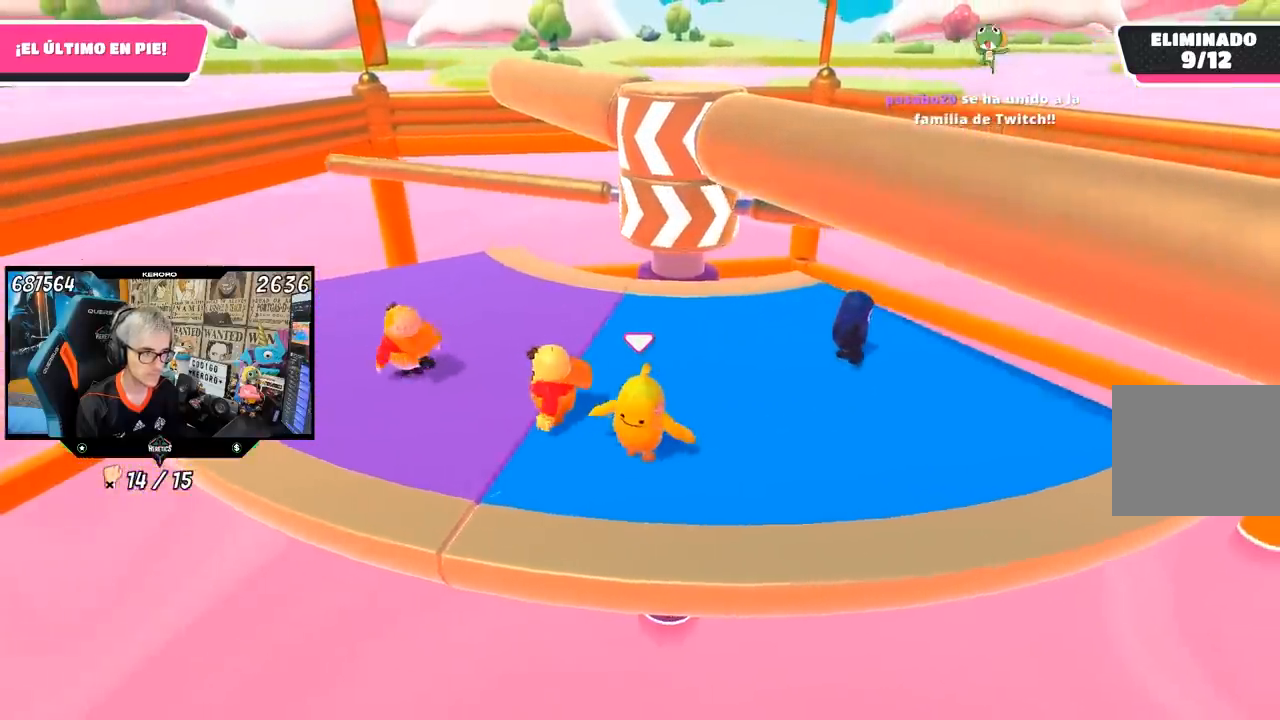
Gameplay with a controller (PlayStation layout); each line is a JSON object with the inputs held at the frame after it. "events" lists button and stick changes between this image and that frame as [ms after this image, input, new state], when the widget could be followed in between.
{"buttons": [], "left_stick": "right", "right_stick": "center", "events": [[83, "left_stick", "right"], [250, "CROSS", "down"], [350, "left_stick", "left"], [417, "CROSS", "up"], [500, "left_stick", "right"]]}
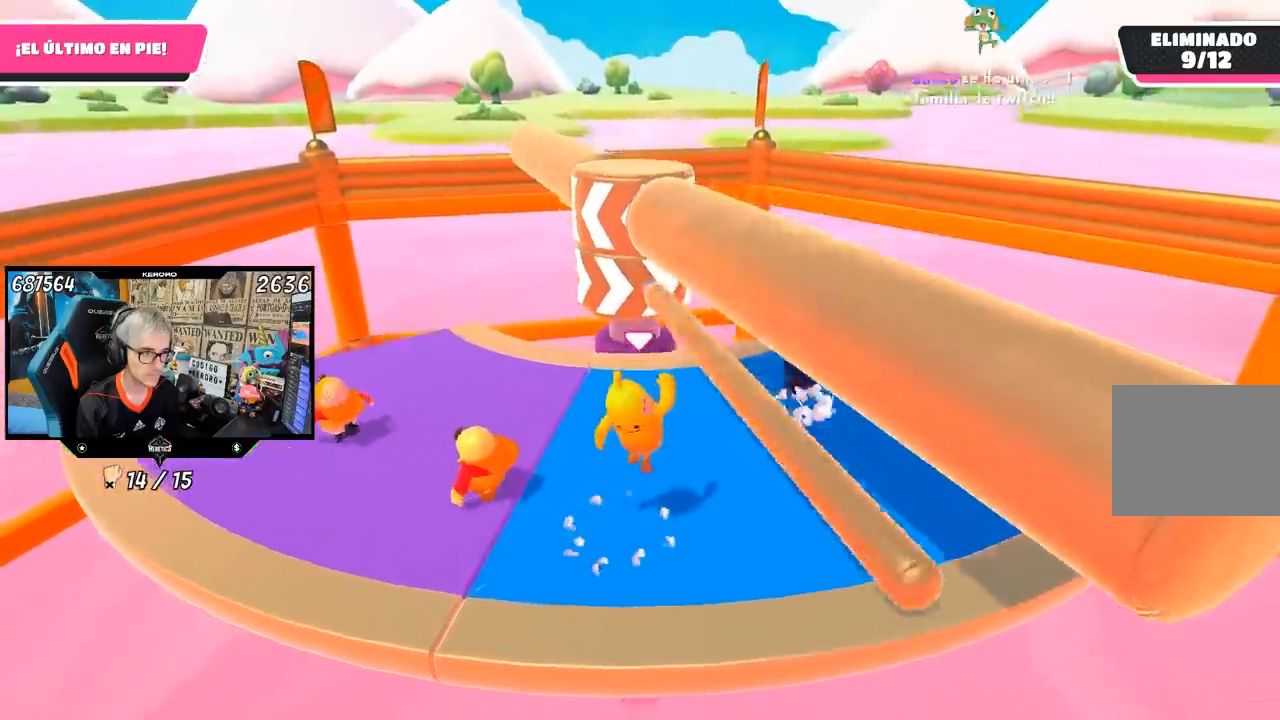
{"buttons": [], "left_stick": "up-right", "right_stick": "center", "events": [[250, "left_stick", "up-right"]]}
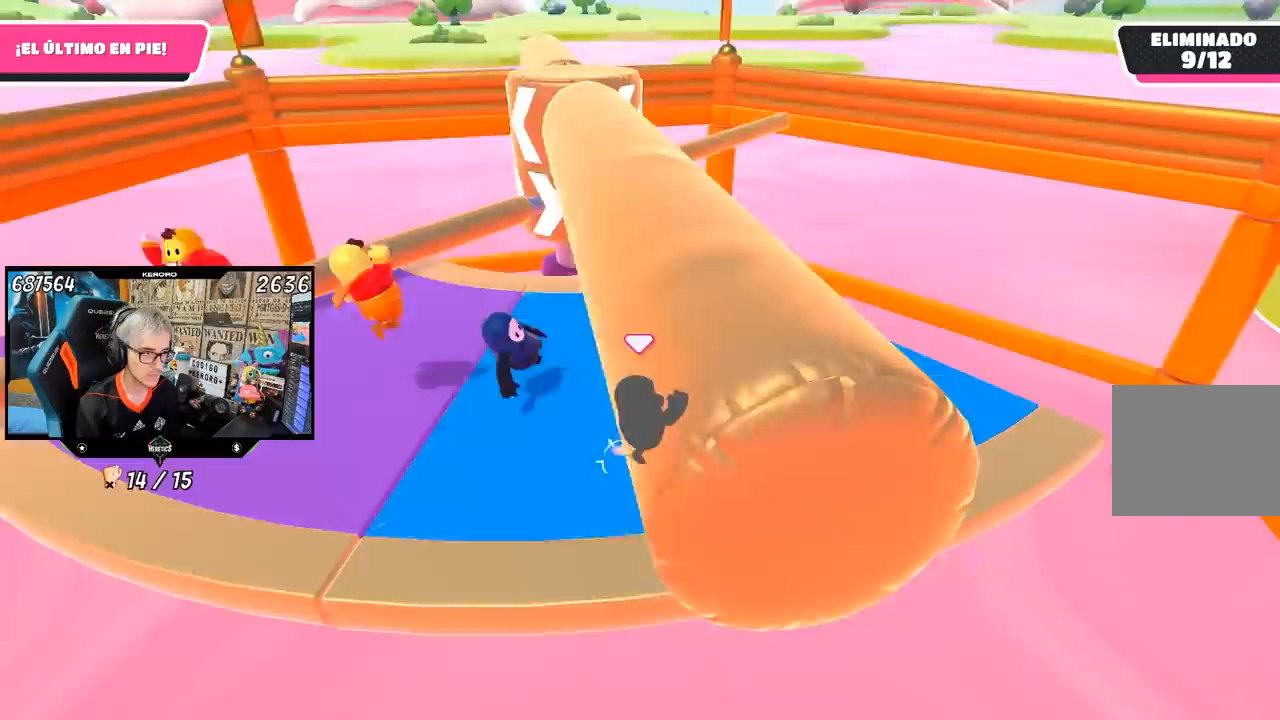
{"buttons": [], "left_stick": "down-right", "right_stick": "center", "events": [[250, "left_stick", "center"], [350, "left_stick", "up-left"], [450, "left_stick", "up-right"], [500, "left_stick", "down-right"]]}
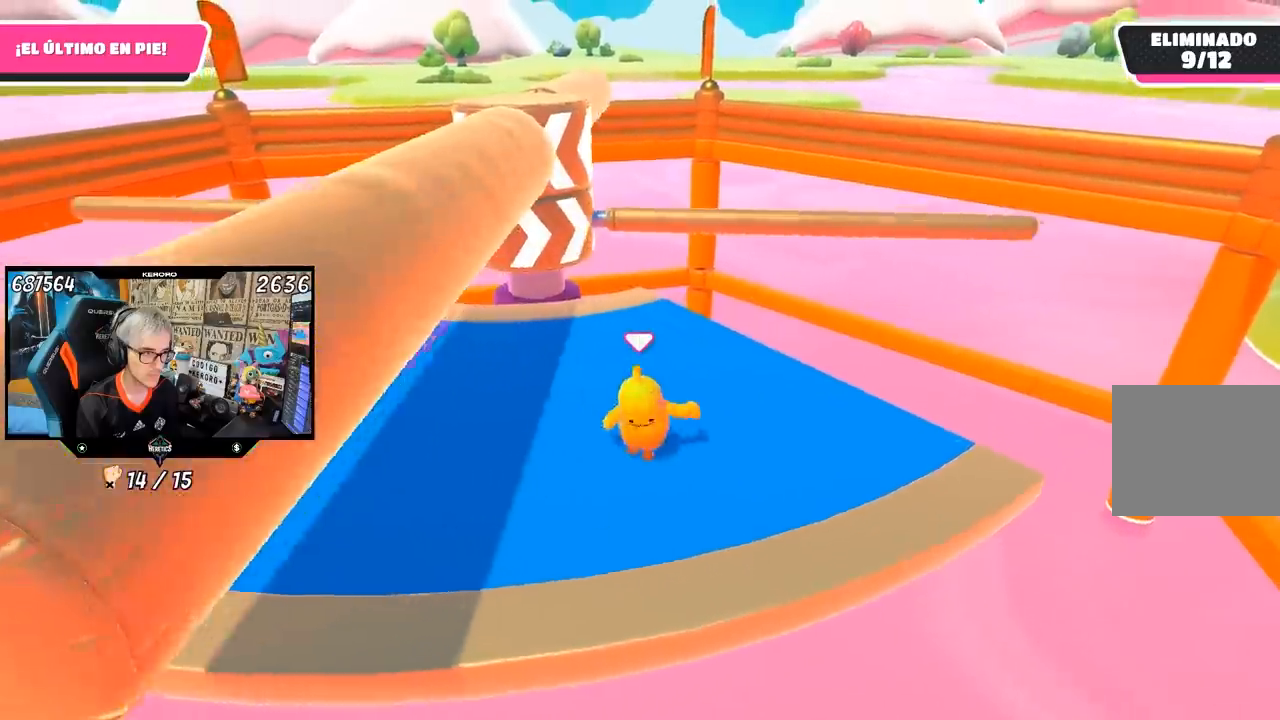
{"buttons": [], "left_stick": "left", "right_stick": "center", "events": [[17, "left_stick", "up-right"], [50, "left_stick", "down-left"], [217, "left_stick", "up-right"], [283, "CROSS", "down"], [417, "left_stick", "left"], [450, "CROSS", "up"]]}
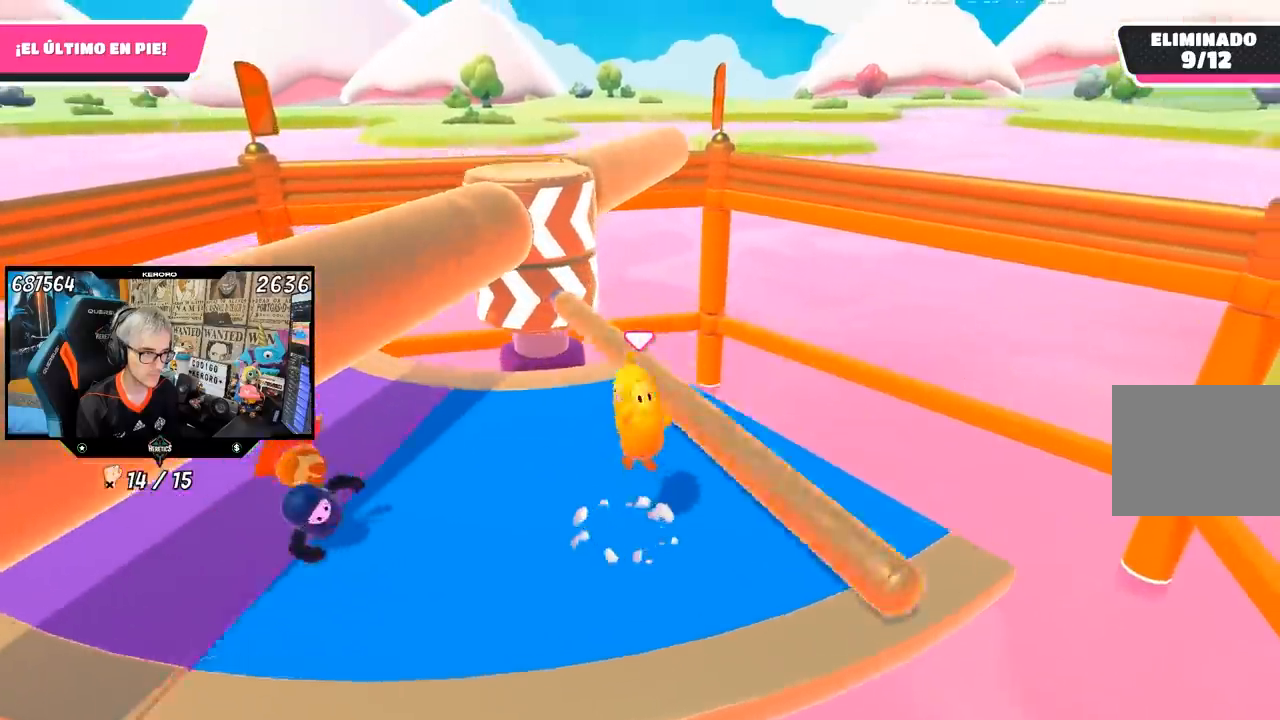
{"buttons": [], "left_stick": "up-left", "right_stick": "center", "events": [[50, "left_stick", "right"], [183, "left_stick", "down-left"], [483, "left_stick", "up-left"]]}
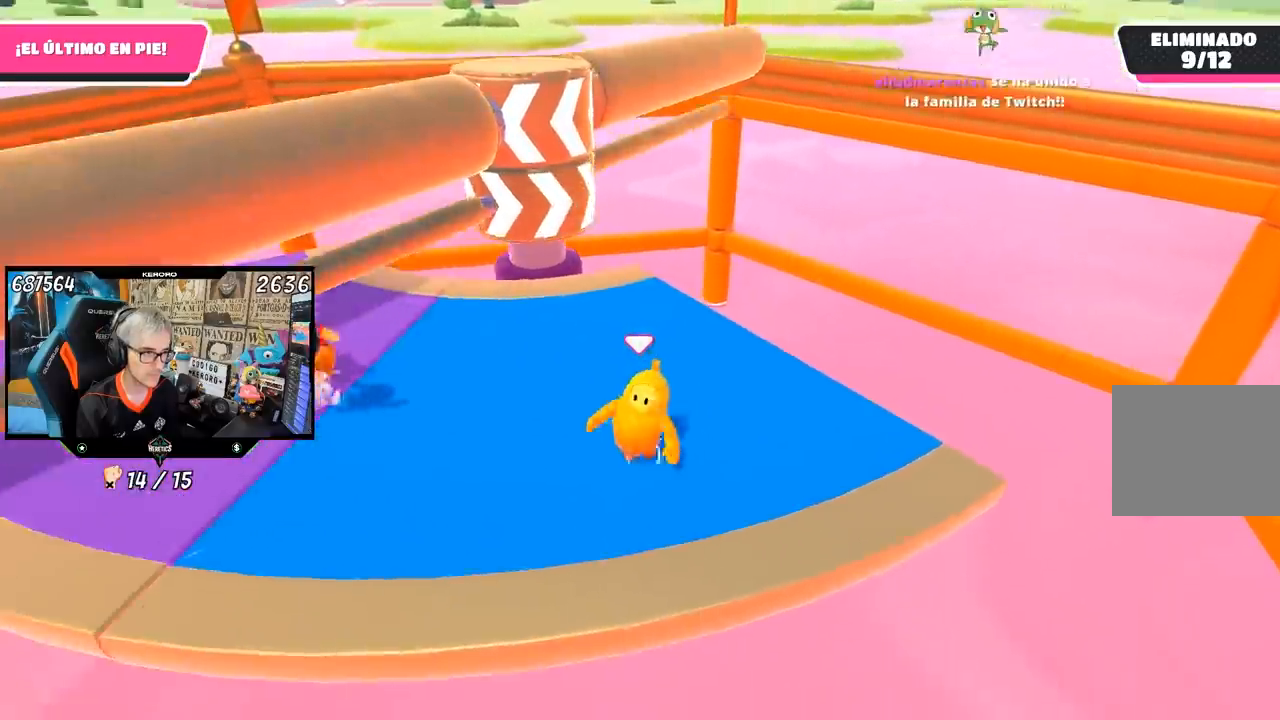
{"buttons": [], "left_stick": "down-right", "right_stick": "center", "events": [[17, "left_stick", "up"], [100, "left_stick", "up-right"], [250, "left_stick", "left"], [383, "left_stick", "up-right"], [500, "left_stick", "down-right"]]}
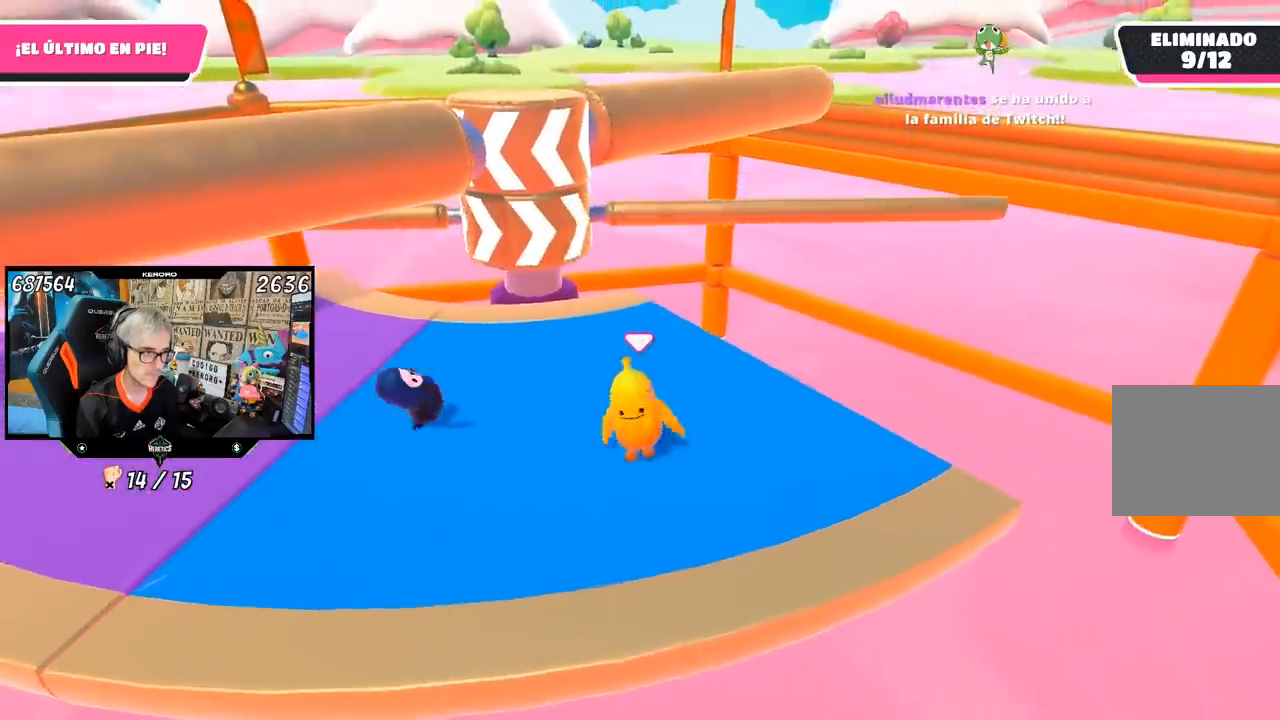
{"buttons": ["CROSS"], "left_stick": "down", "right_stick": "center", "events": [[150, "left_stick", "center"], [283, "left_stick", "up"], [350, "CROSS", "down"], [450, "left_stick", "down"]]}
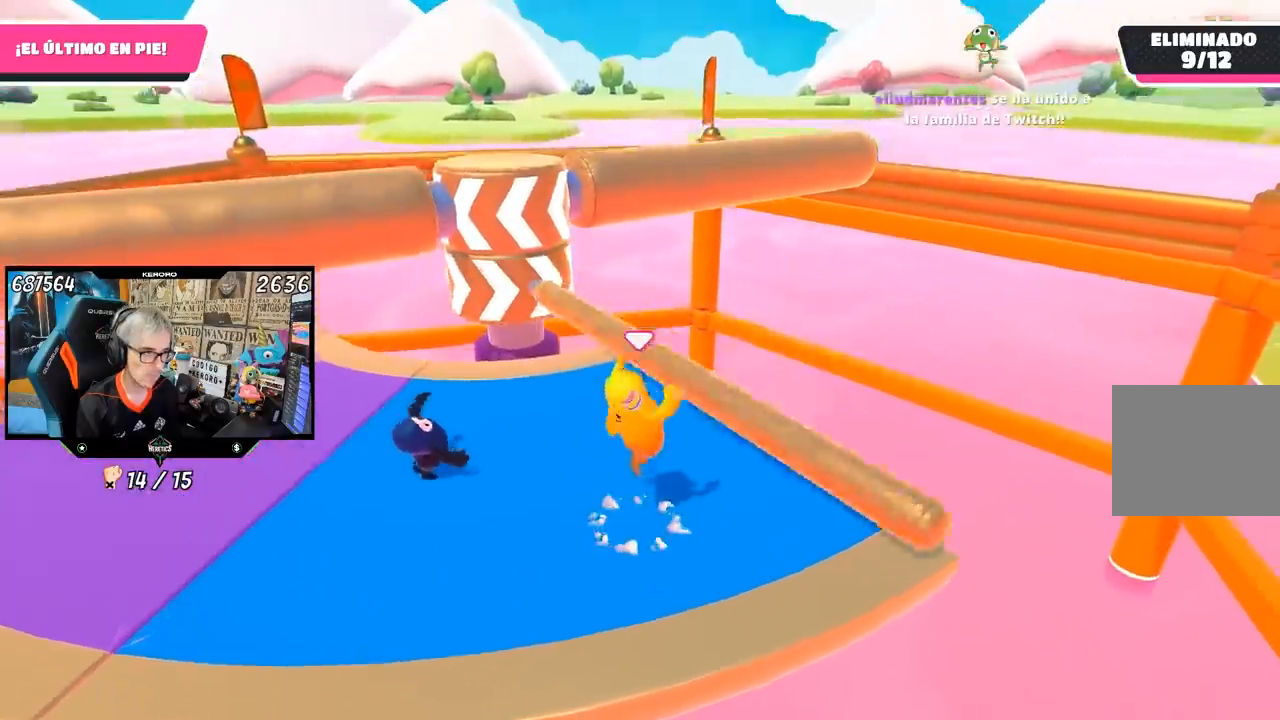
{"buttons": [], "left_stick": "left", "right_stick": "center", "events": [[17, "CROSS", "up"], [150, "left_stick", "down-left"], [350, "left_stick", "center"], [483, "left_stick", "left"]]}
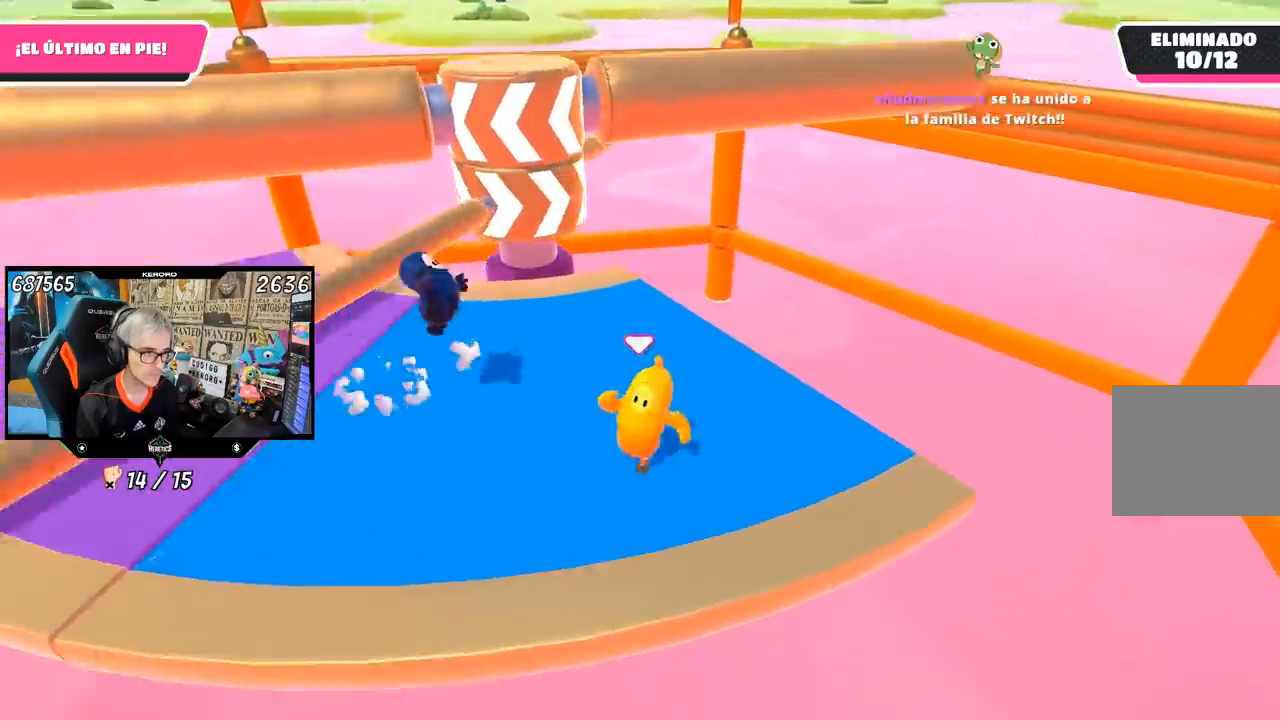
{"buttons": [], "left_stick": "left", "right_stick": "center", "events": [[183, "left_stick", "right"], [450, "left_stick", "left"]]}
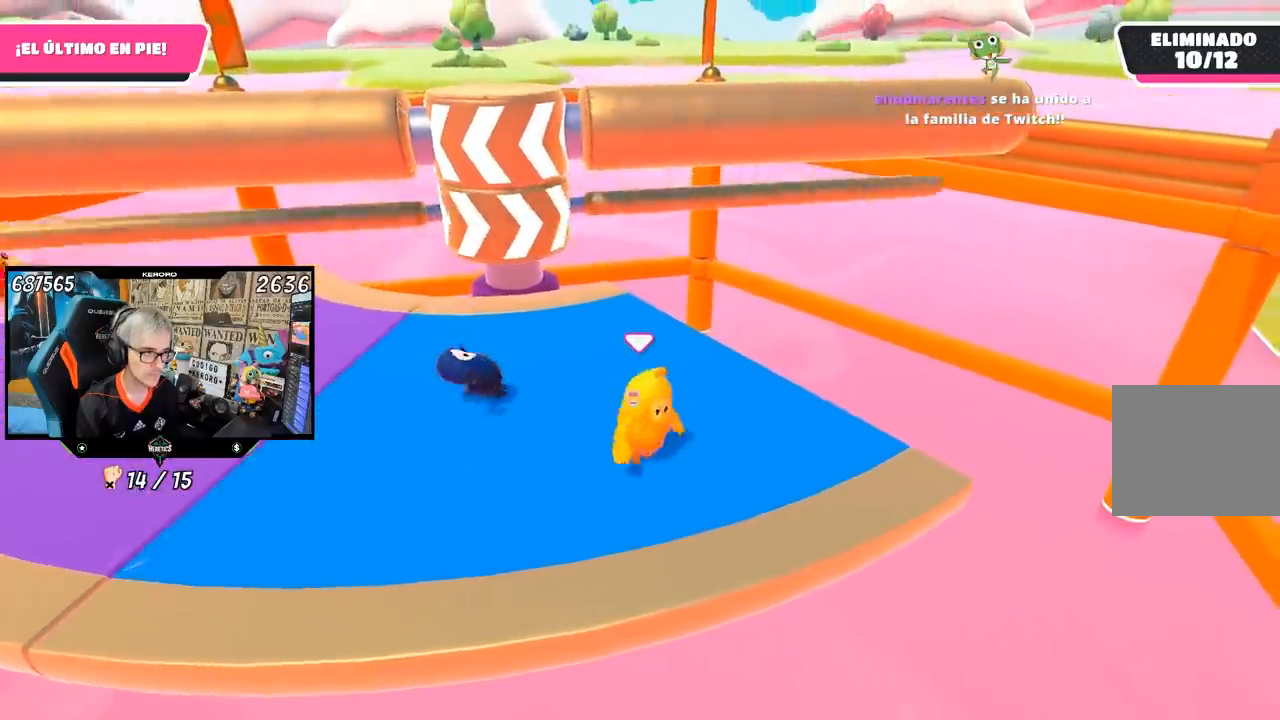
{"buttons": ["CROSS"], "left_stick": "right", "right_stick": "center", "events": [[150, "left_stick", "right"], [317, "left_stick", "left"], [350, "CROSS", "down"], [417, "left_stick", "center"], [500, "left_stick", "right"]]}
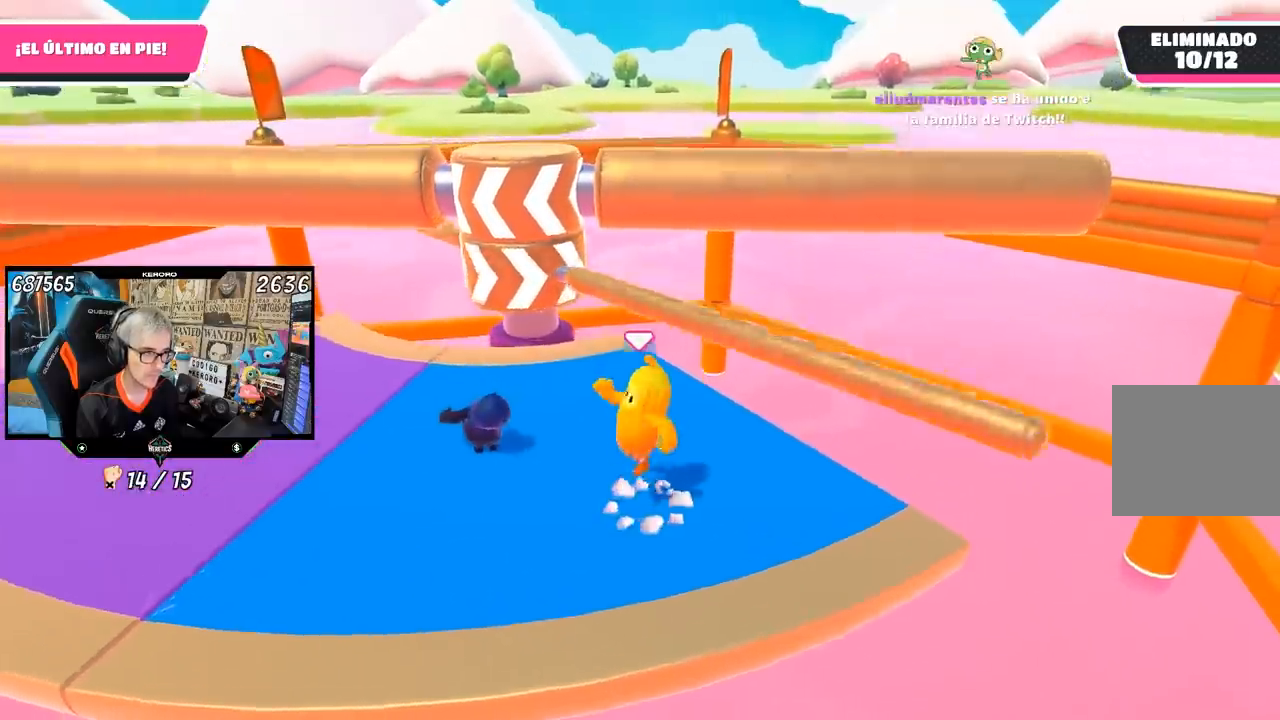
{"buttons": [], "left_stick": "right", "right_stick": "center", "events": [[17, "CROSS", "up"], [133, "left_stick", "down-left"], [367, "left_stick", "down-right"], [417, "left_stick", "right"]]}
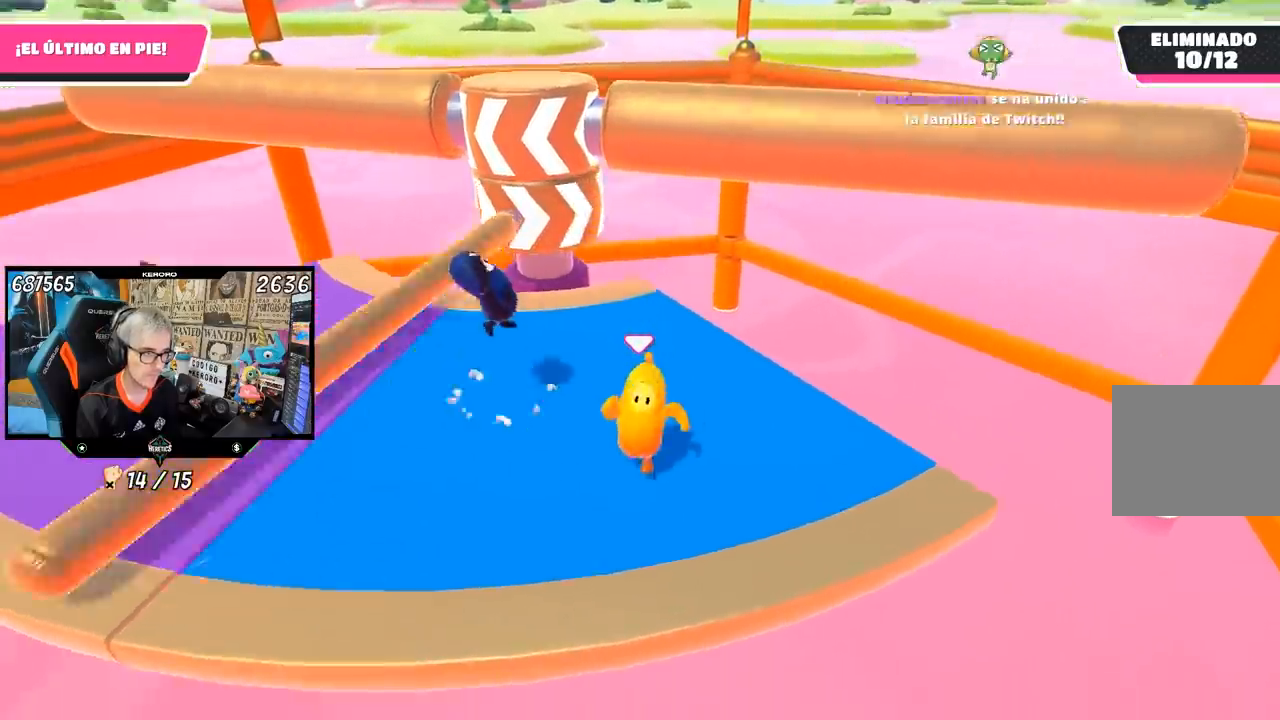
{"buttons": [], "left_stick": "left", "right_stick": "center", "events": [[117, "left_stick", "center"], [283, "left_stick", "up"], [383, "left_stick", "right"], [483, "left_stick", "left"]]}
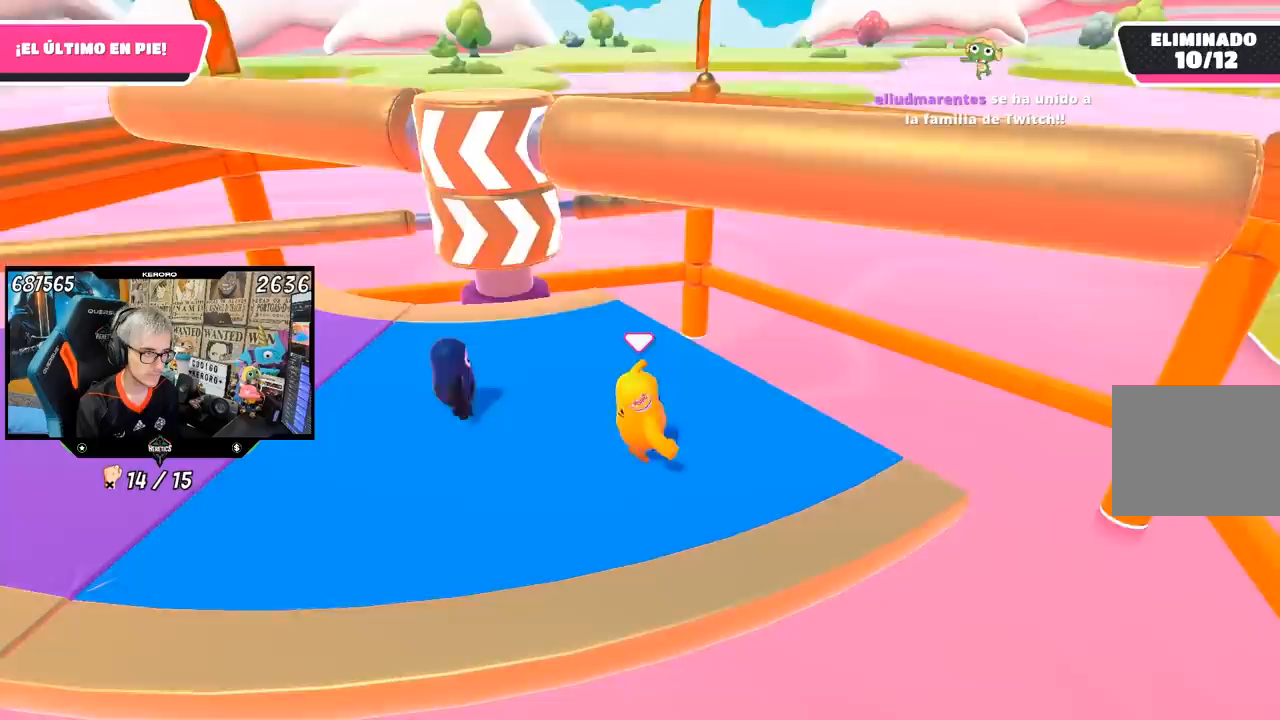
{"buttons": ["CROSS"], "left_stick": "right", "right_stick": "center", "events": [[83, "left_stick", "center"], [350, "left_stick", "right"], [383, "CROSS", "down"]]}
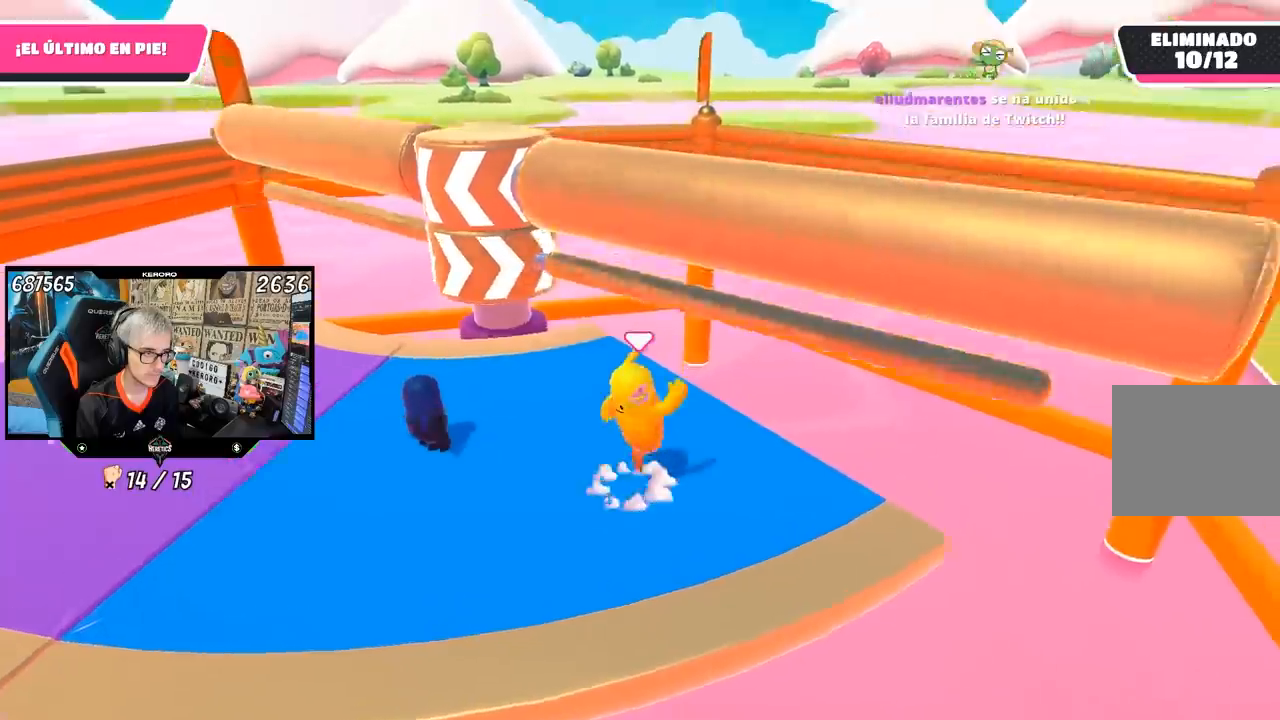
{"buttons": [], "left_stick": "center", "right_stick": "center", "events": [[17, "left_stick", "down-left"], [50, "CROSS", "up"], [150, "left_stick", "right"], [250, "left_stick", "center"], [283, "right_stick", "left"], [383, "right_stick", "center"]]}
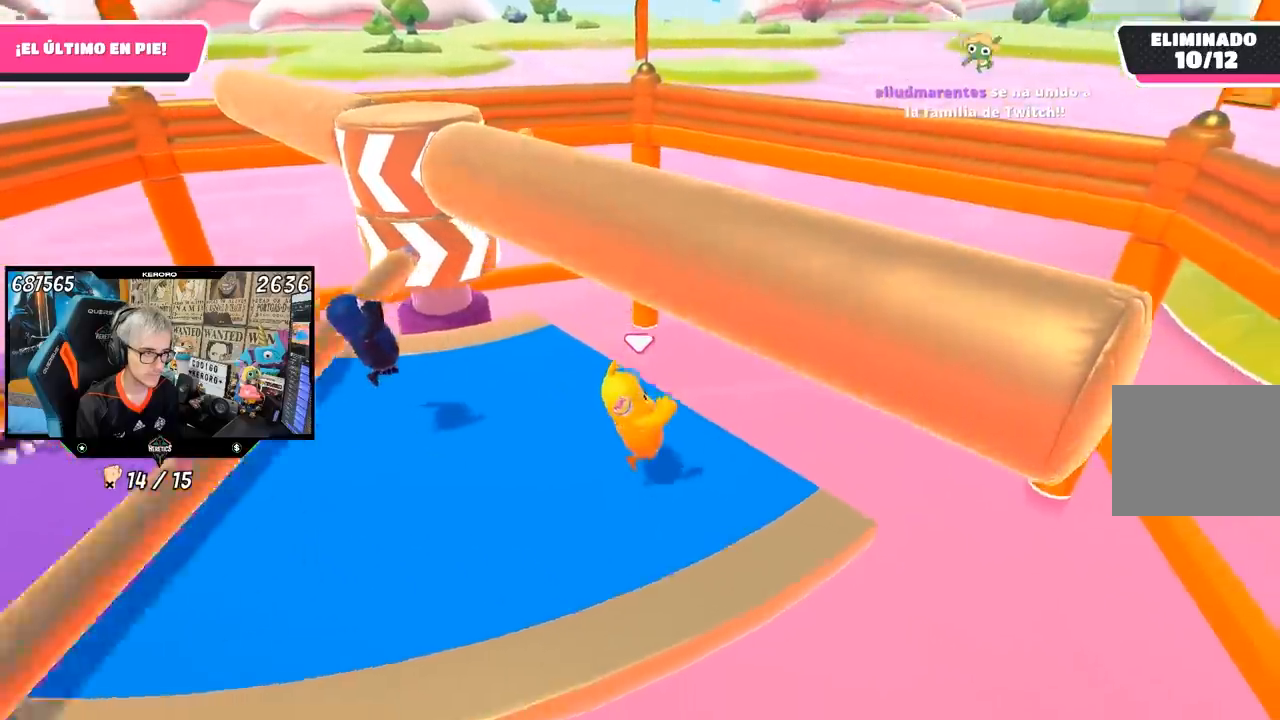
{"buttons": [], "left_stick": "left", "right_stick": "center", "events": [[83, "right_stick", "right"], [150, "left_stick", "up-right"], [250, "right_stick", "center"], [383, "left_stick", "center"], [483, "left_stick", "left"]]}
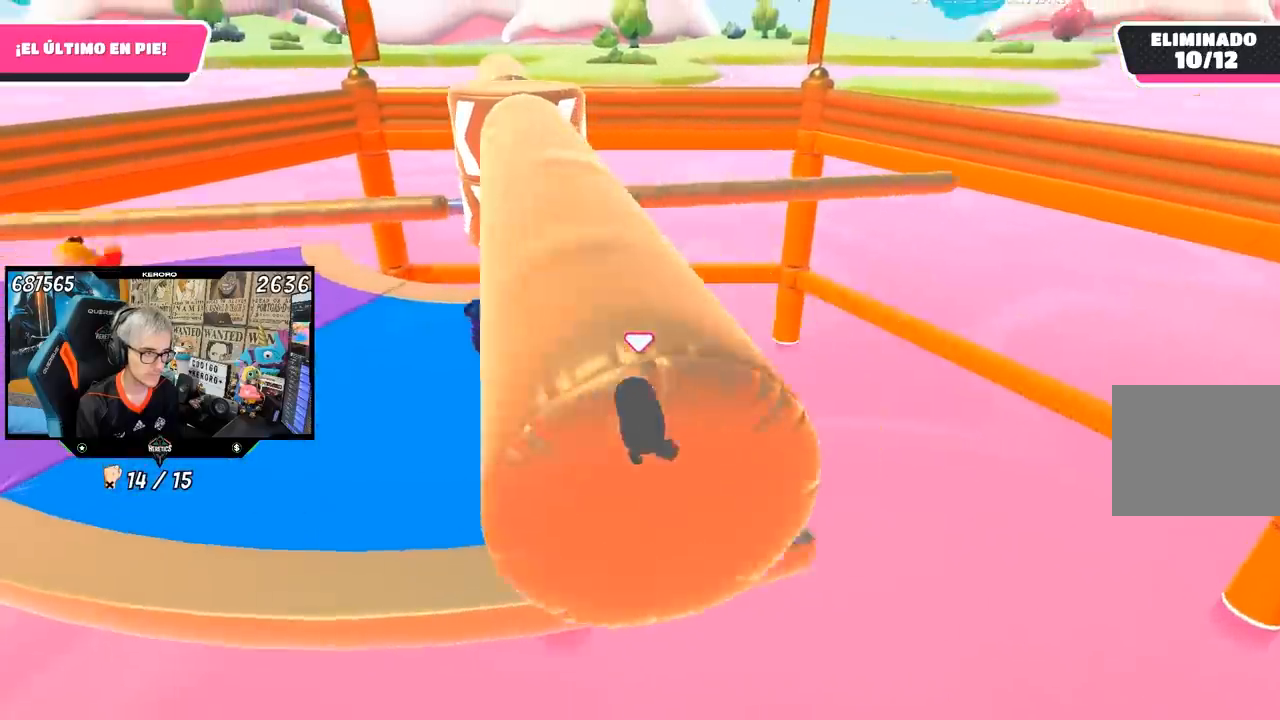
{"buttons": ["CROSS"], "left_stick": "center", "right_stick": "center", "events": [[183, "left_stick", "center"], [383, "left_stick", "up-right"], [417, "CROSS", "down"], [483, "left_stick", "center"]]}
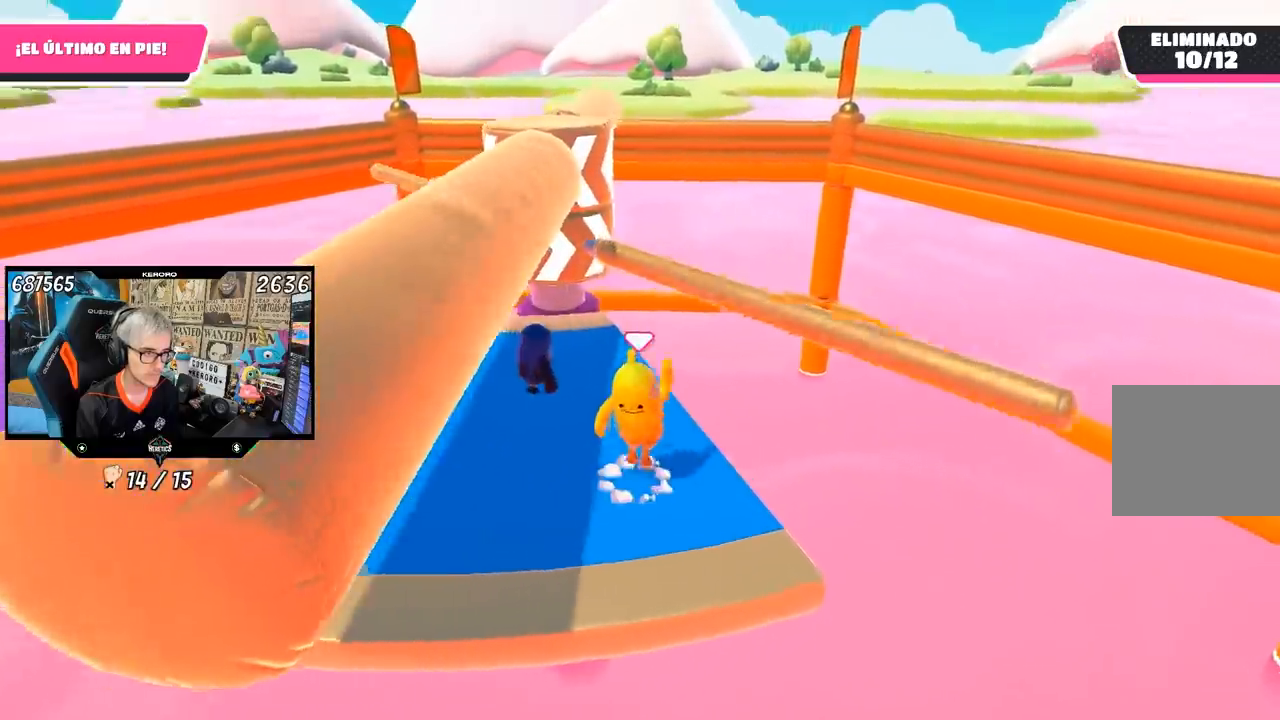
{"buttons": [], "left_stick": "left", "right_stick": "center", "events": [[17, "left_stick", "left"], [117, "CROSS", "up"]]}
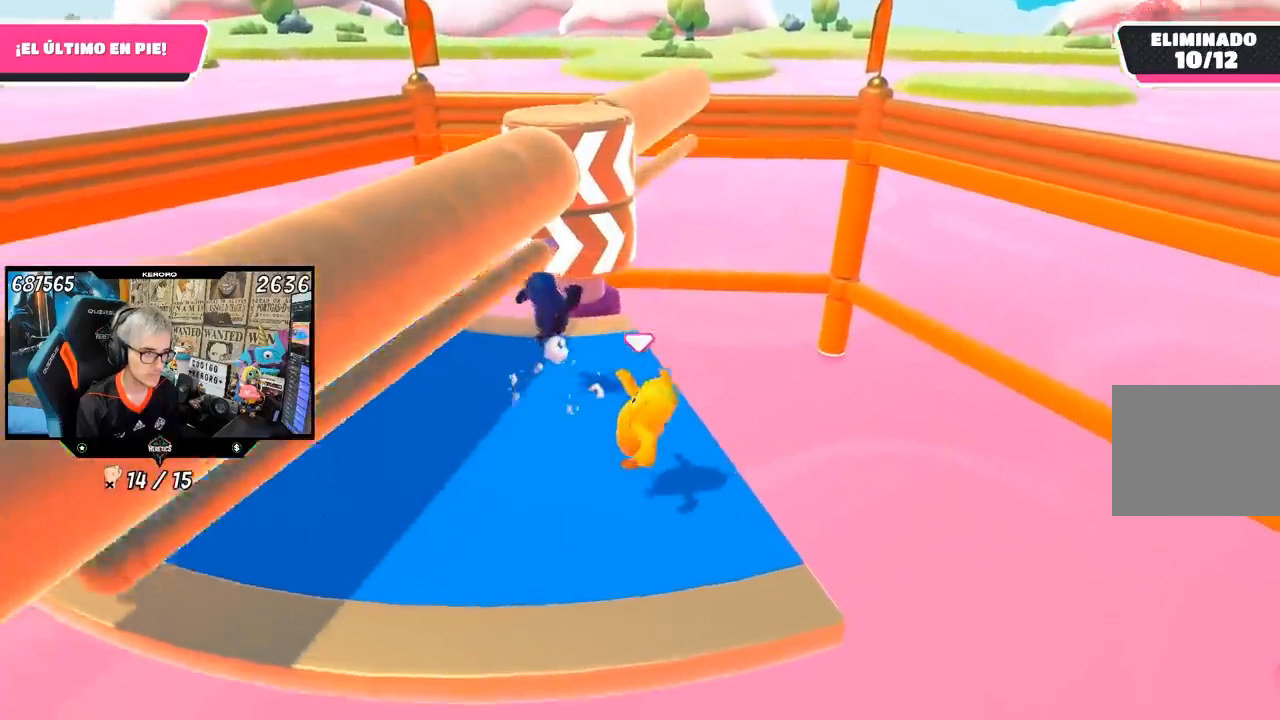
{"buttons": [], "left_stick": "center", "right_stick": "center", "events": [[350, "left_stick", "up"], [383, "right_stick", "left"], [483, "left_stick", "center"], [483, "right_stick", "center"]]}
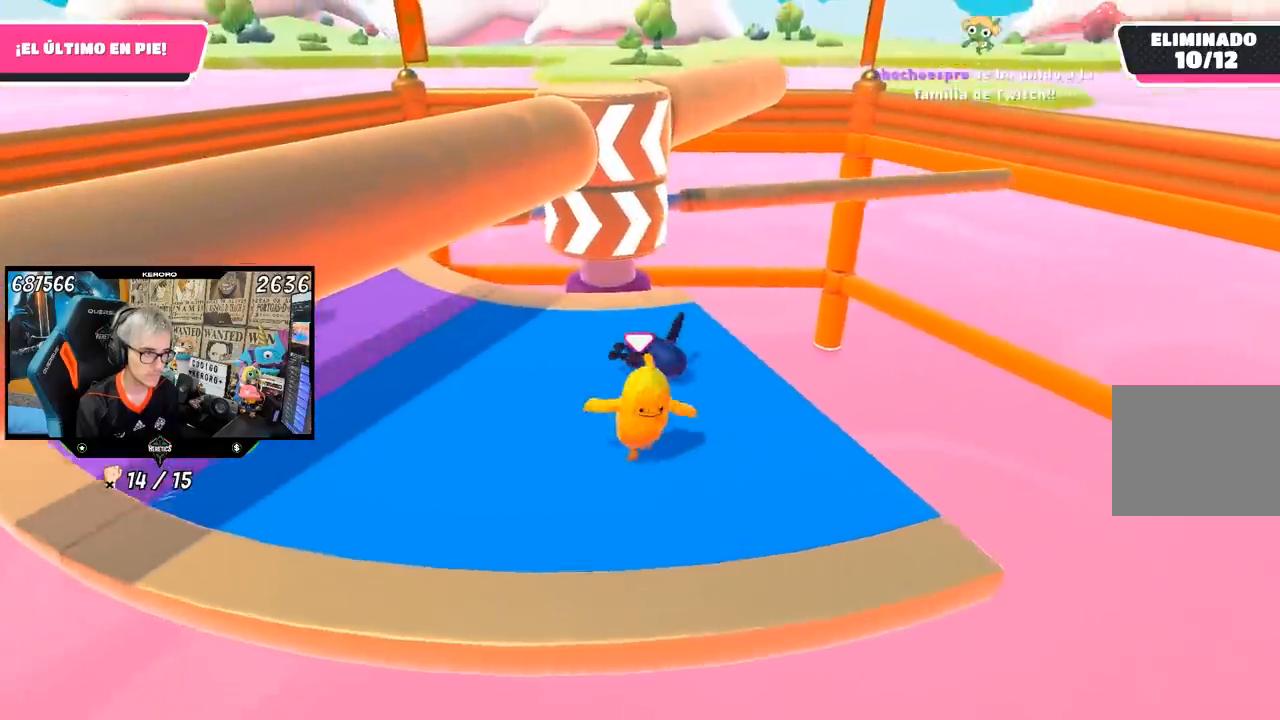
{"buttons": [], "left_stick": "right", "right_stick": "center", "events": [[17, "left_stick", "left"], [183, "left_stick", "right"], [333, "left_stick", "center"], [483, "left_stick", "right"]]}
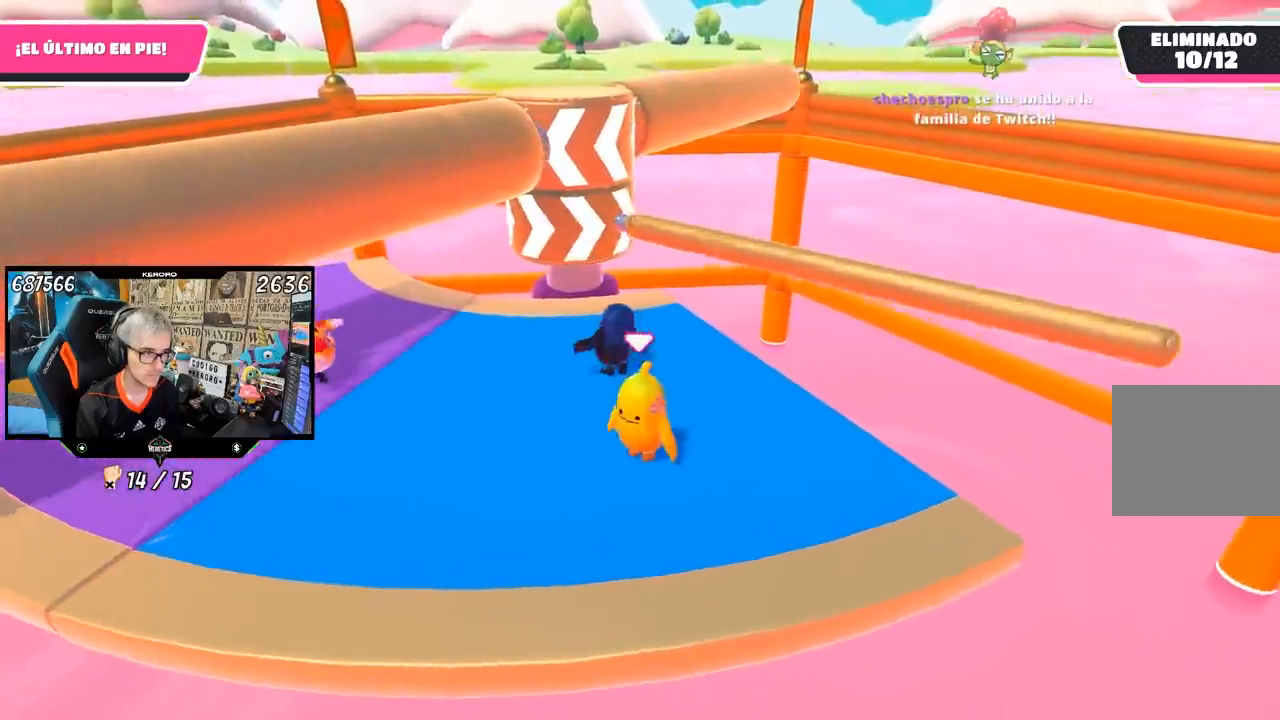
{"buttons": [], "left_stick": "left", "right_stick": "center", "events": [[17, "CROSS", "down"], [183, "CROSS", "up"], [183, "left_stick", "left"]]}
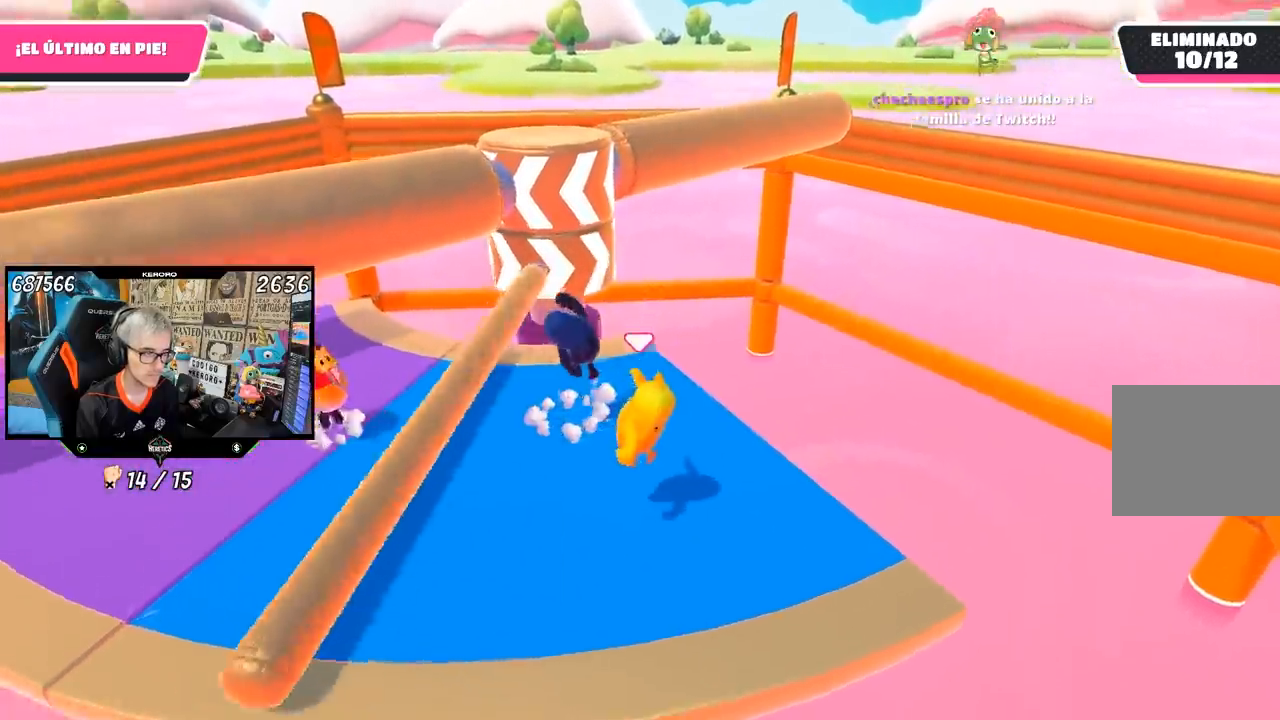
{"buttons": [], "left_stick": "center", "right_stick": "center", "events": [[250, "left_stick", "right"], [450, "left_stick", "center"]]}
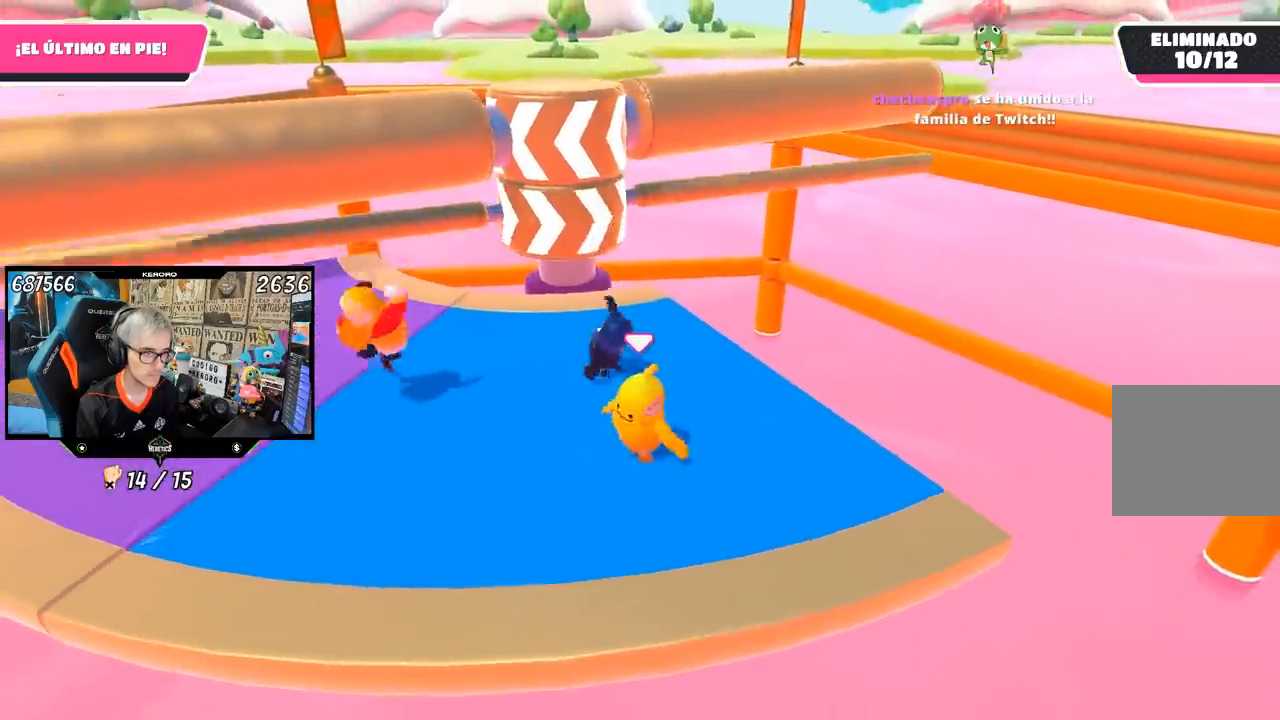
{"buttons": ["CROSS"], "left_stick": "right", "right_stick": "center", "events": [[50, "left_stick", "down-right"], [200, "left_stick", "center"], [250, "left_stick", "left"], [383, "left_stick", "up"], [483, "CROSS", "down"], [483, "left_stick", "right"]]}
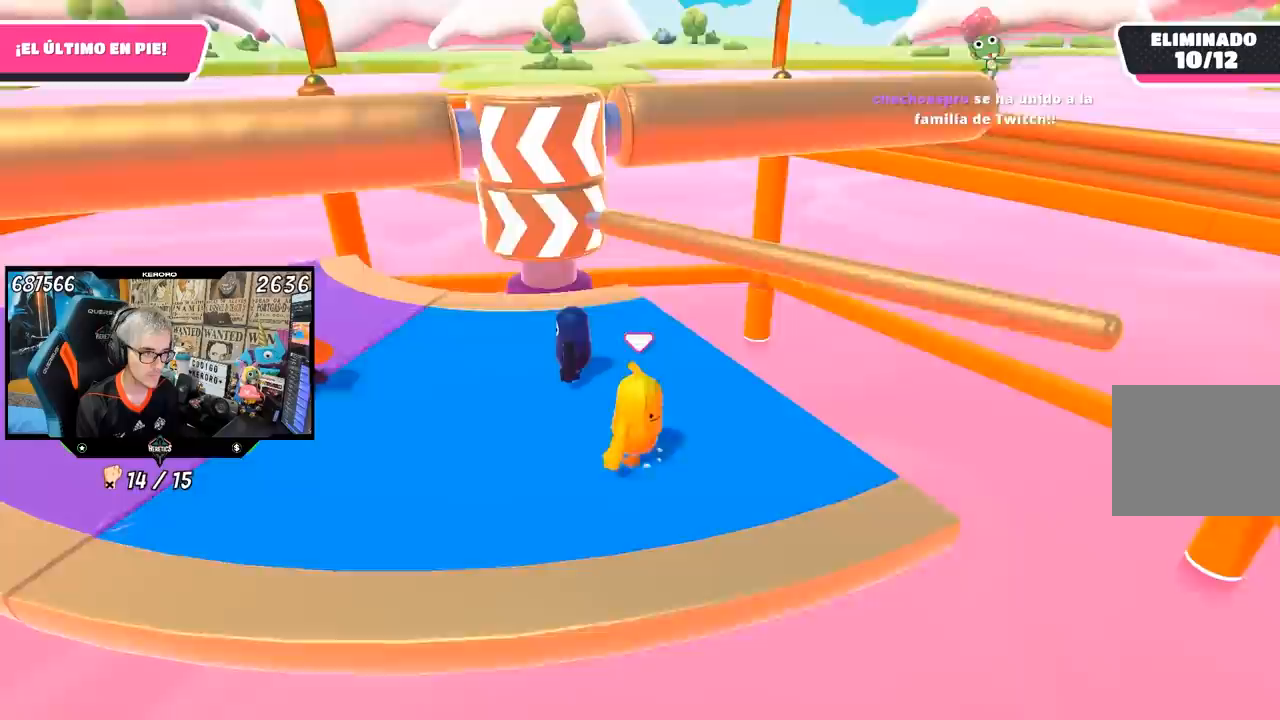
{"buttons": [], "left_stick": "left", "right_stick": "center", "events": [[117, "left_stick", "left"], [150, "CROSS", "up"]]}
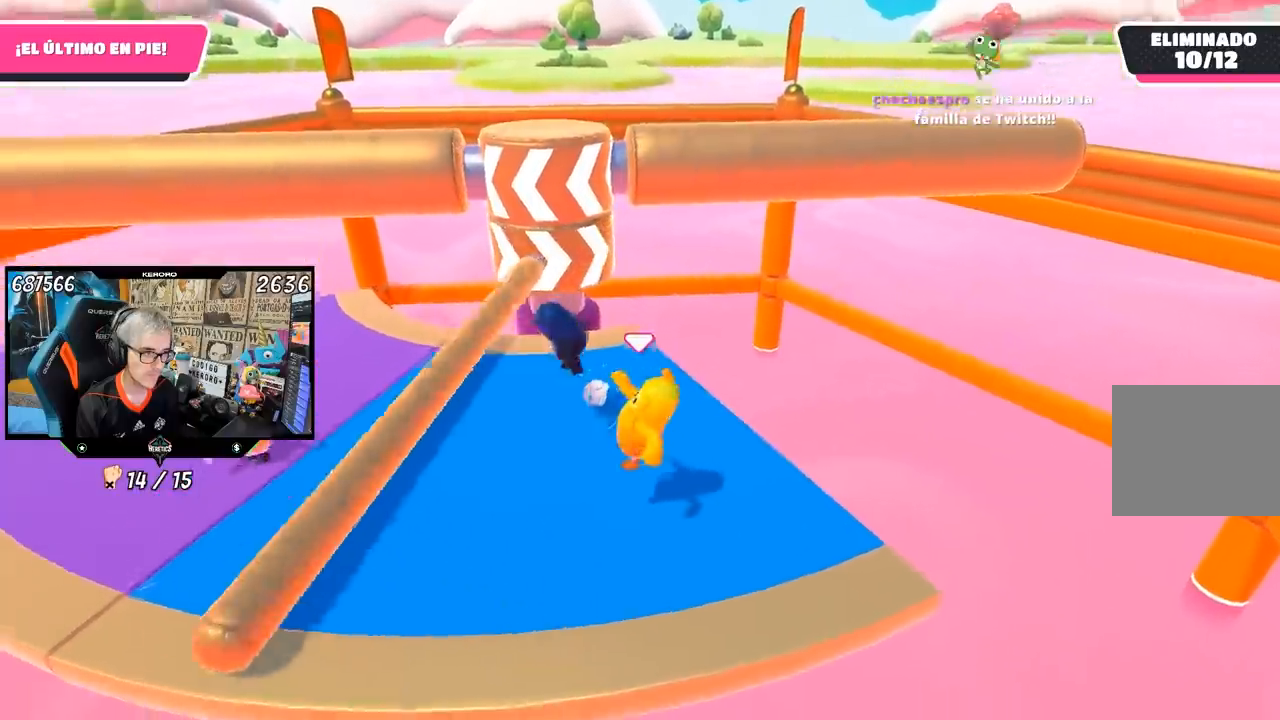
{"buttons": [], "left_stick": "up-right", "right_stick": "center", "events": [[117, "left_stick", "right"], [383, "left_stick", "left"], [500, "left_stick", "up-right"]]}
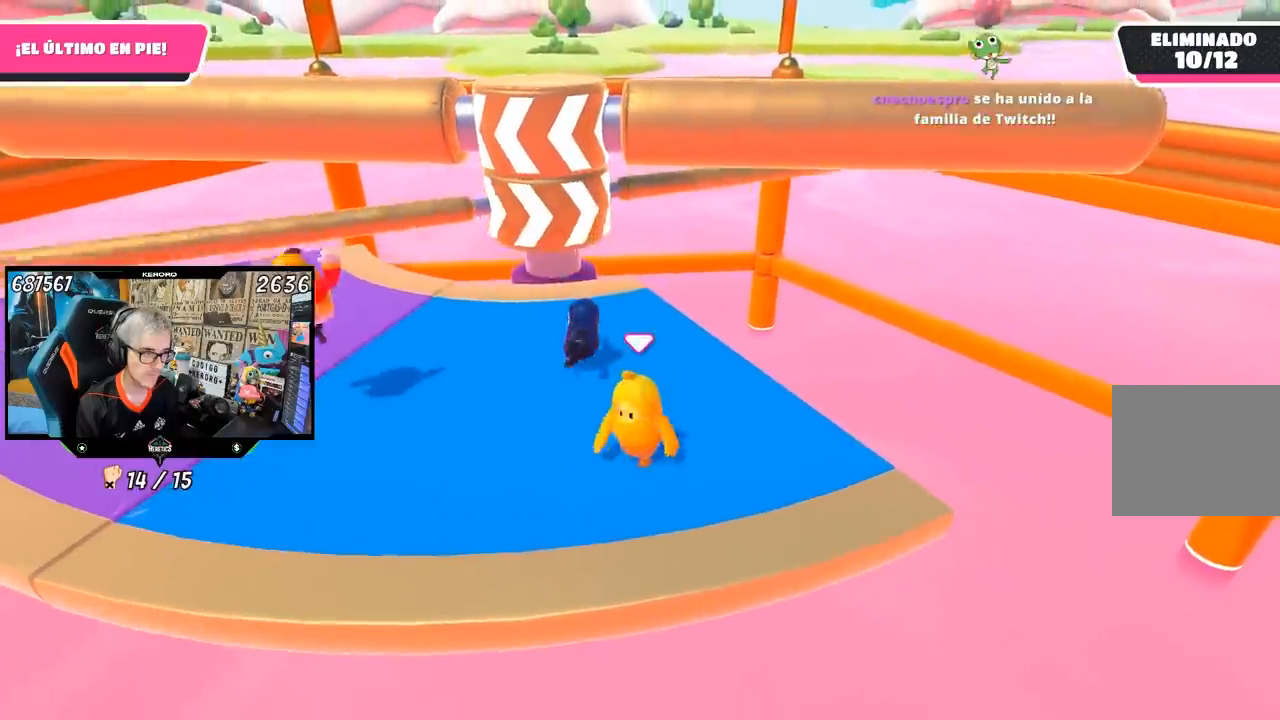
{"buttons": [], "left_stick": "left", "right_stick": "center", "events": [[150, "left_stick", "left"], [267, "left_stick", "center"], [317, "left_stick", "right"], [483, "left_stick", "left"]]}
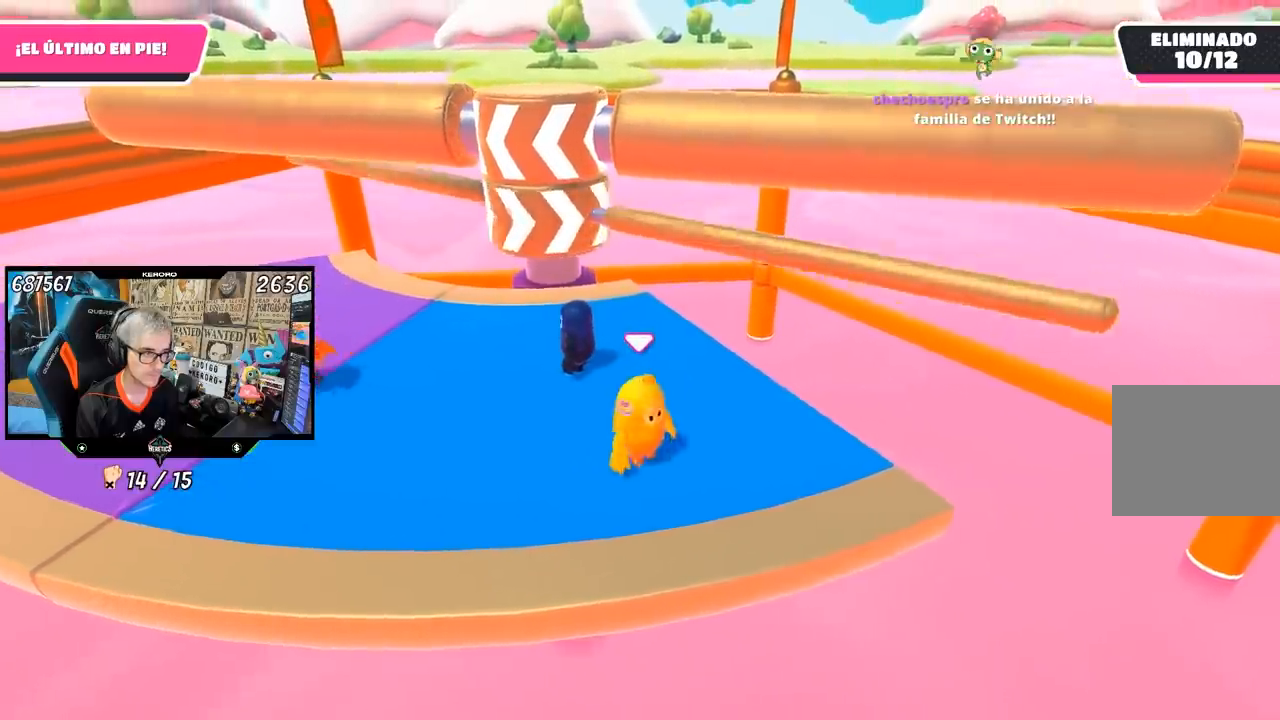
{"buttons": [], "left_stick": "down-right", "right_stick": "center", "events": [[50, "CROSS", "down"], [183, "left_stick", "right"], [217, "CROSS", "up"], [350, "left_stick", "left"], [483, "left_stick", "down-right"]]}
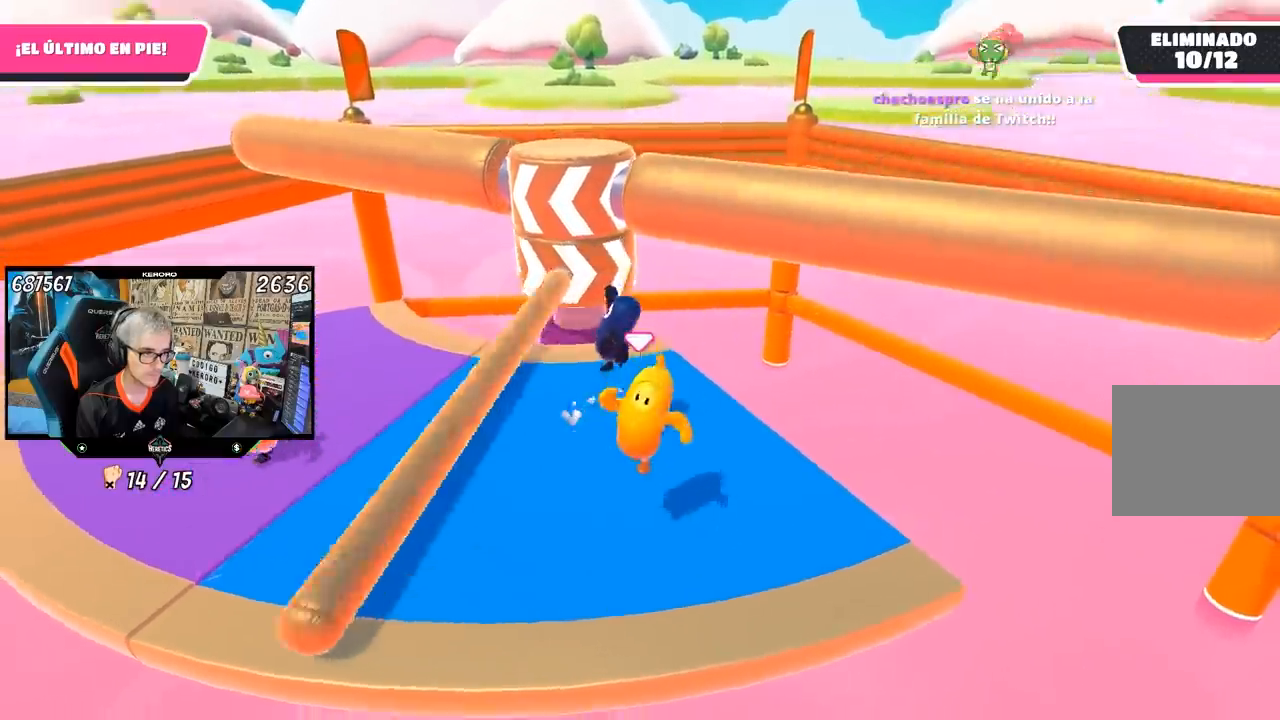
{"buttons": [], "left_stick": "right", "right_stick": "center", "events": [[33, "left_stick", "right"], [150, "left_stick", "left"], [317, "left_stick", "center"], [433, "left_stick", "right"]]}
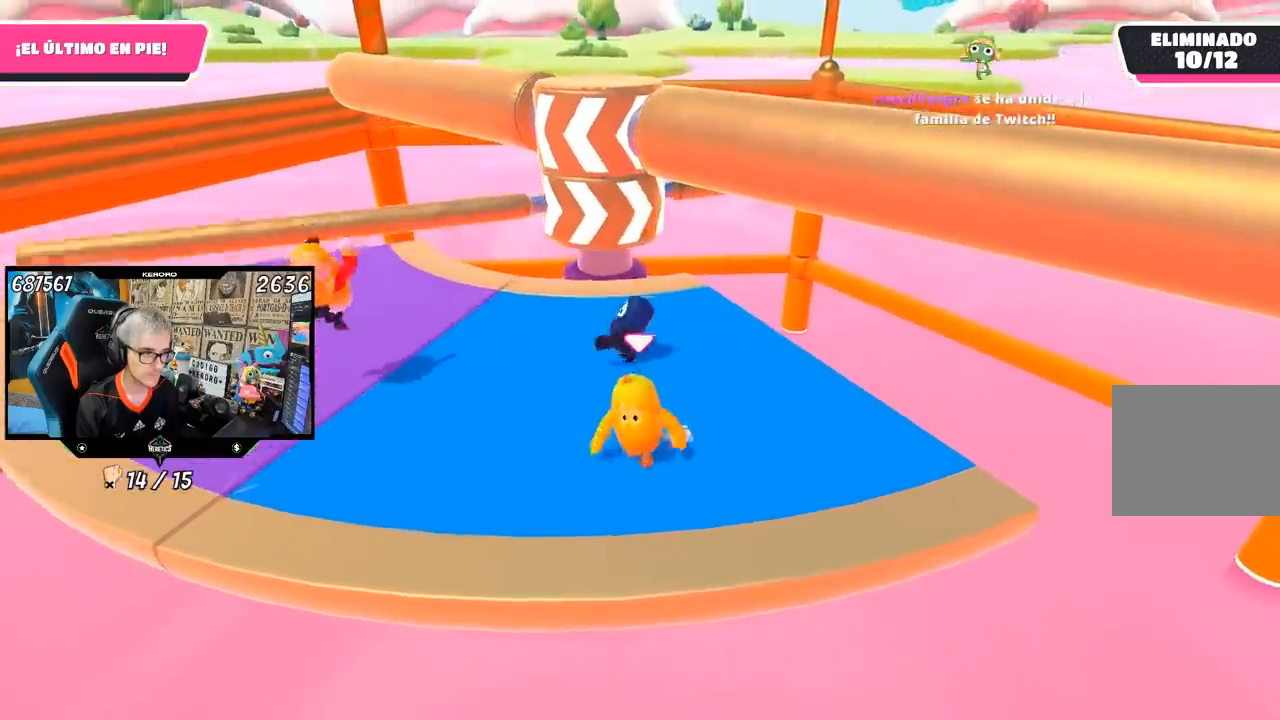
{"buttons": [], "left_stick": "left", "right_stick": "center", "events": [[83, "left_stick", "left"], [217, "left_stick", "center"], [283, "left_stick", "right"], [483, "left_stick", "left"]]}
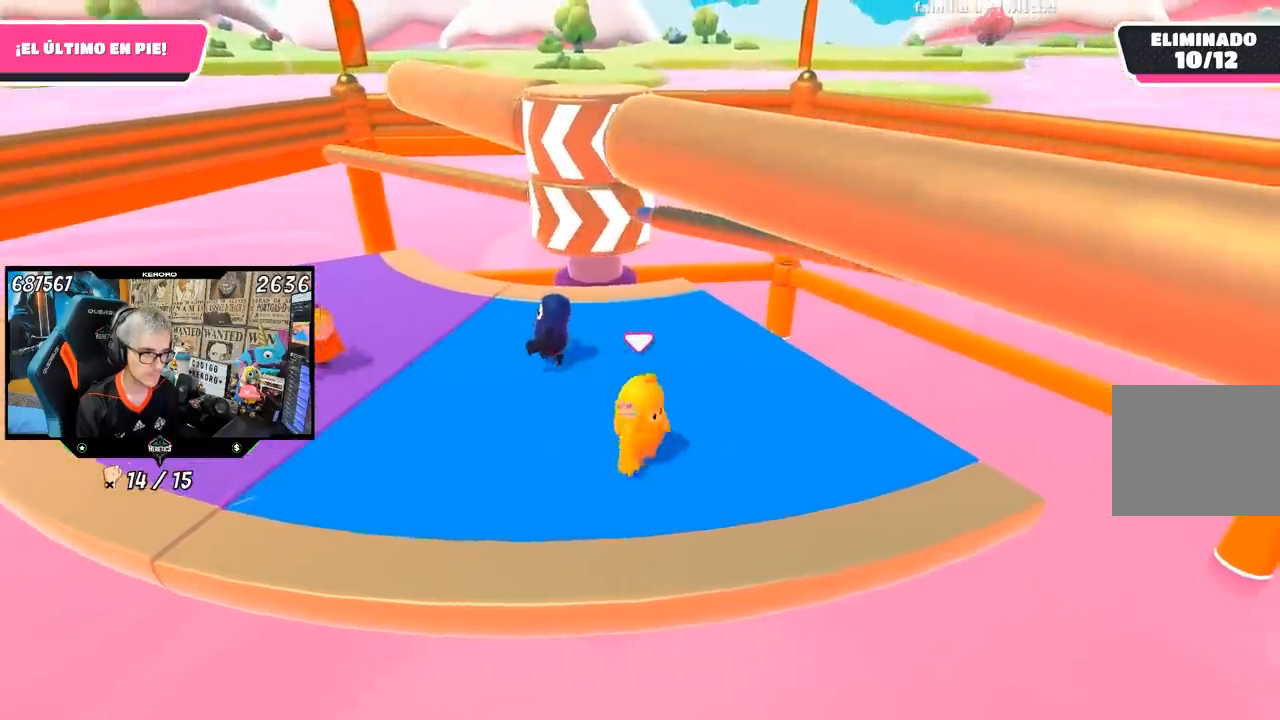
{"buttons": [], "left_stick": "right", "right_stick": "center", "events": [[17, "CROSS", "down"], [117, "left_stick", "right"], [150, "CROSS", "up"]]}
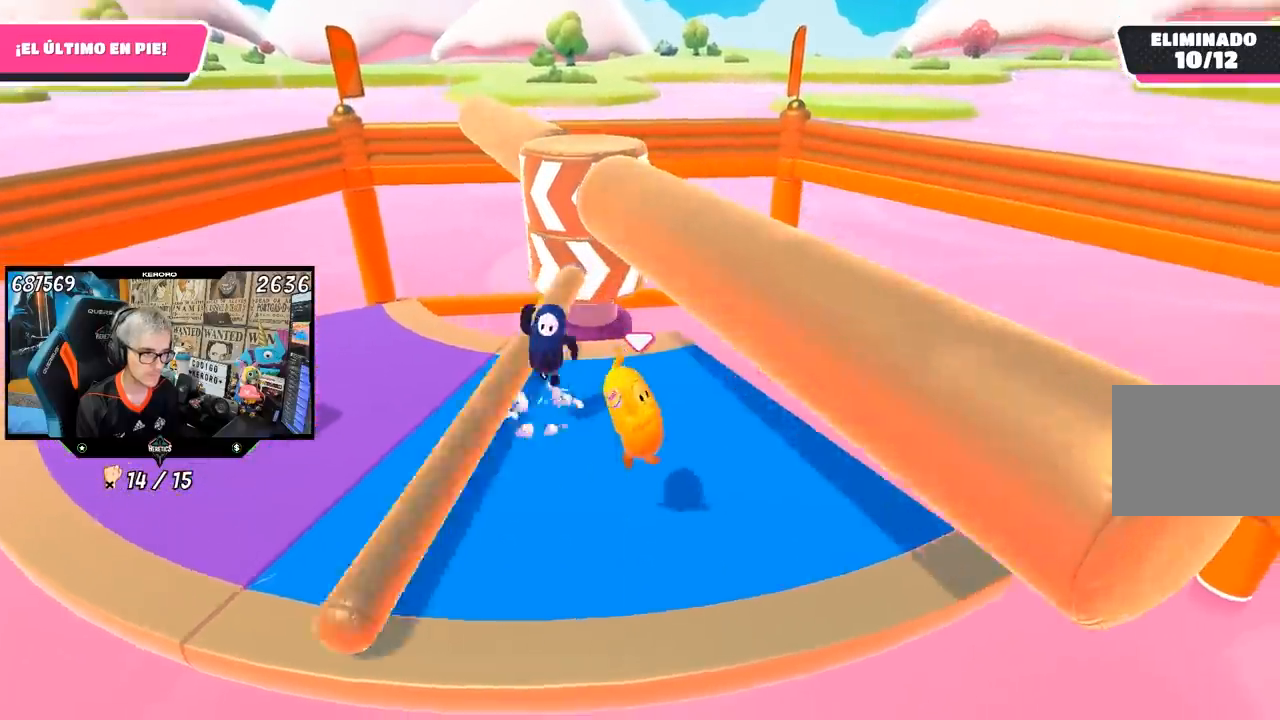
{"buttons": [], "left_stick": "center", "right_stick": "center", "events": [[483, "left_stick", "center"]]}